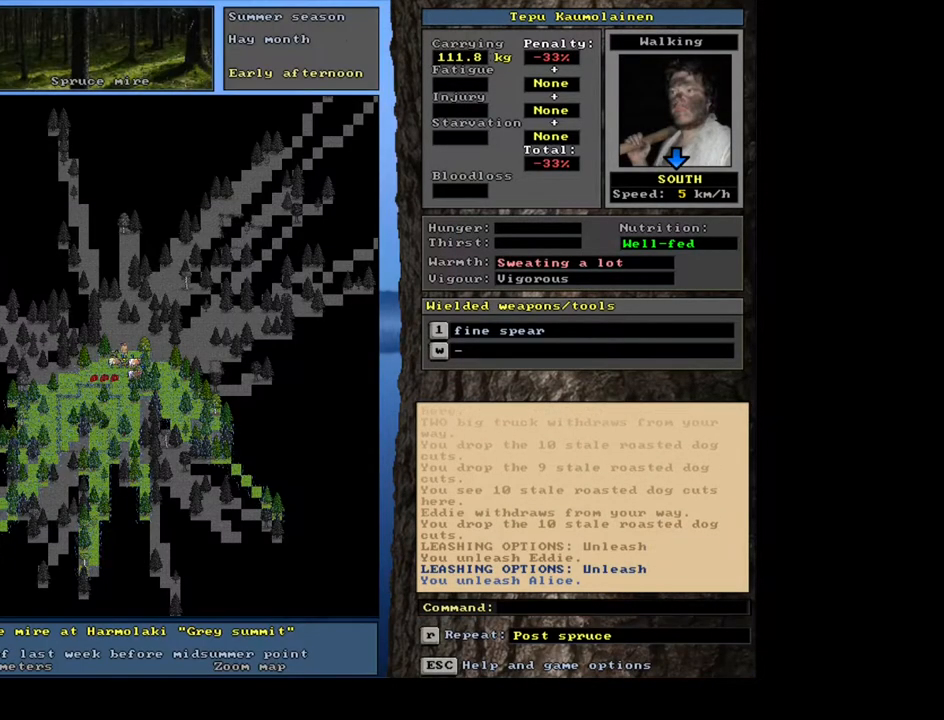
Gameplay with keyboard and mouse; each line is a JSON object with the keys and mouse buttons held at the frame after it. "events" lists presses ("down") and releases ("up") of "/", "0", "1", "2", "3", "4", "5", "6", "7", "8", "9", "a", "alt_l", "alt_r", "b", "backslash", "backspace", "c", "caps_lock", "comma", "ctrl_l", "ctrl_r", "d", "down", "e", "equals", "escape", "f", "f1", "f10", "f11", "f12", "f2", "f3", "f4", "f5", "f6", "f7", "f8", "f9", "g", "h", "i", "j", "k", "l", "lbracket", "left", "m", "minus", "n", "num0", "num1", "num2", "num4", "num5", "num6", "num7", "num8", "num9", "o", "p", "q", "quote", "r", "rbracket", "return", "right", "s", "semicolon", "shift_l", "shift_r", "space", "super", "t", "tab", "tilde", "u", "up", "v", "w", "x", "y", "z", "mouse_left", "mouse_wheel", "mouse_right", "mouse_mb4" and "mouse_mb5" between this image and that frame as [ms after this image, input, new state], when the widget could be followed in between; "." and "num3" appear only as held states. "mouse_left", "mouse_wheel", "mouse_right", "mouse_mb4", "mouse_mb5" = the "left", "wheel", "right", "mb4", "mb5" buttons of the "mouse" list. No other keys are recorded. "wheel" means that the mouse wheel is clicked or scrolled. Mouse movement is not recorded. Not read: other_keys.
{"keys": [], "mouse": []}
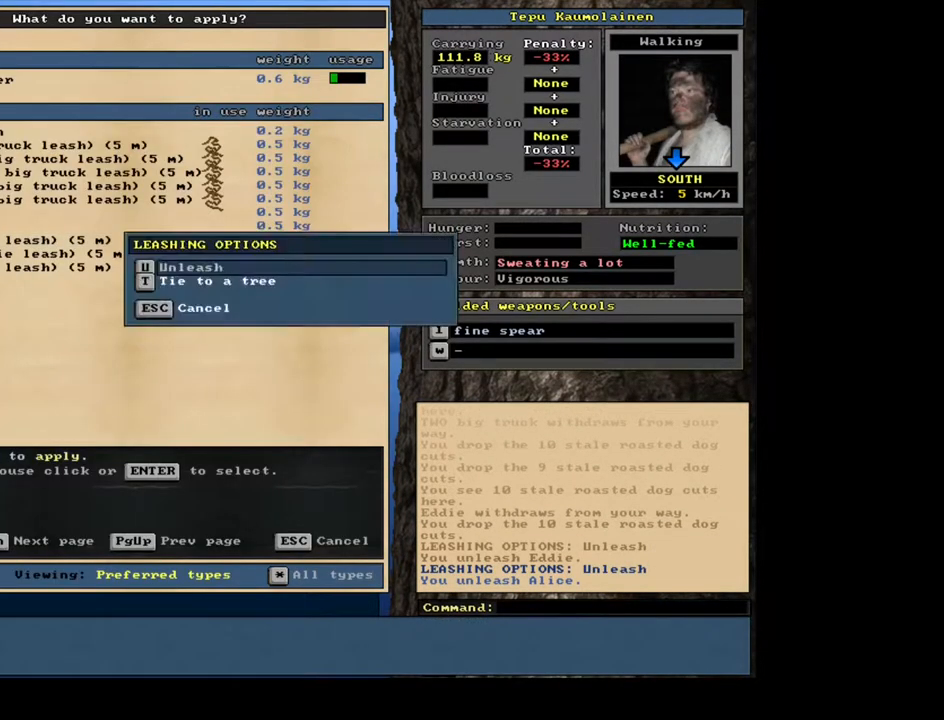
{"keys": [], "mouse": [], "events": [[233, "a", "down"], [350, "a", "up"], [367, "num2", "down"], [450, "num2", "up"]]}
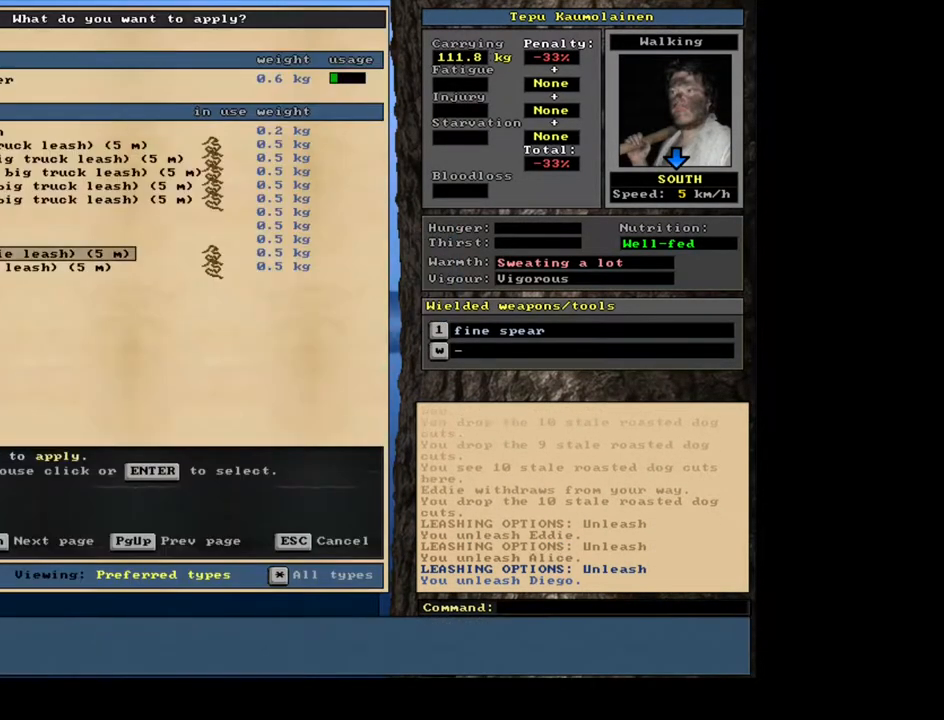
{"keys": ["a"], "mouse": [], "events": [[417, "a", "down"]]}
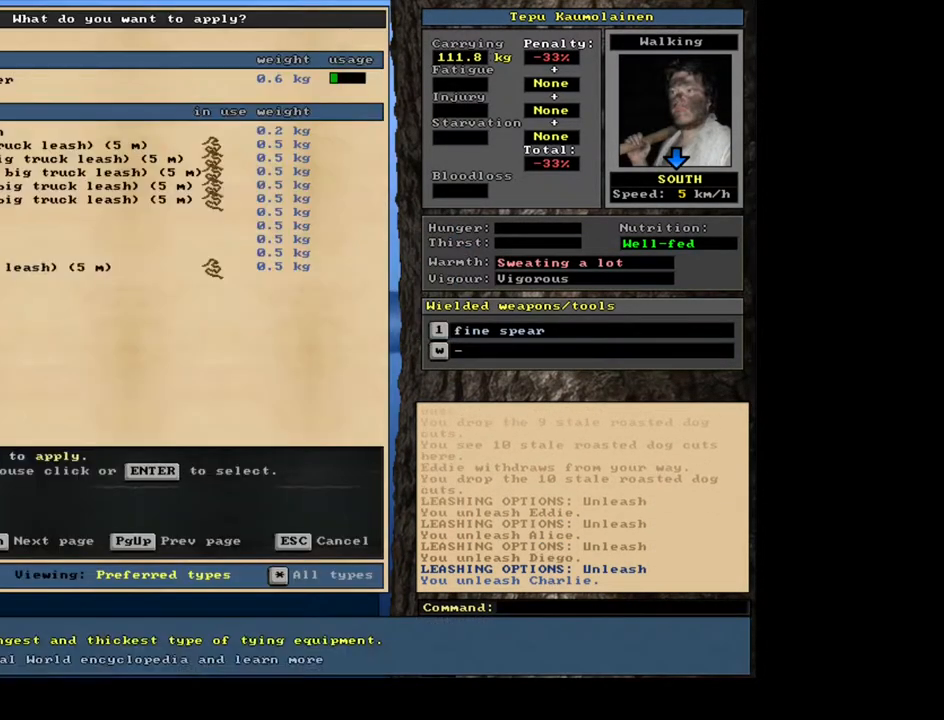
{"keys": [], "mouse": [], "events": [[17, "a", "up"], [17, "num2", "down"], [100, "num2", "up"]]}
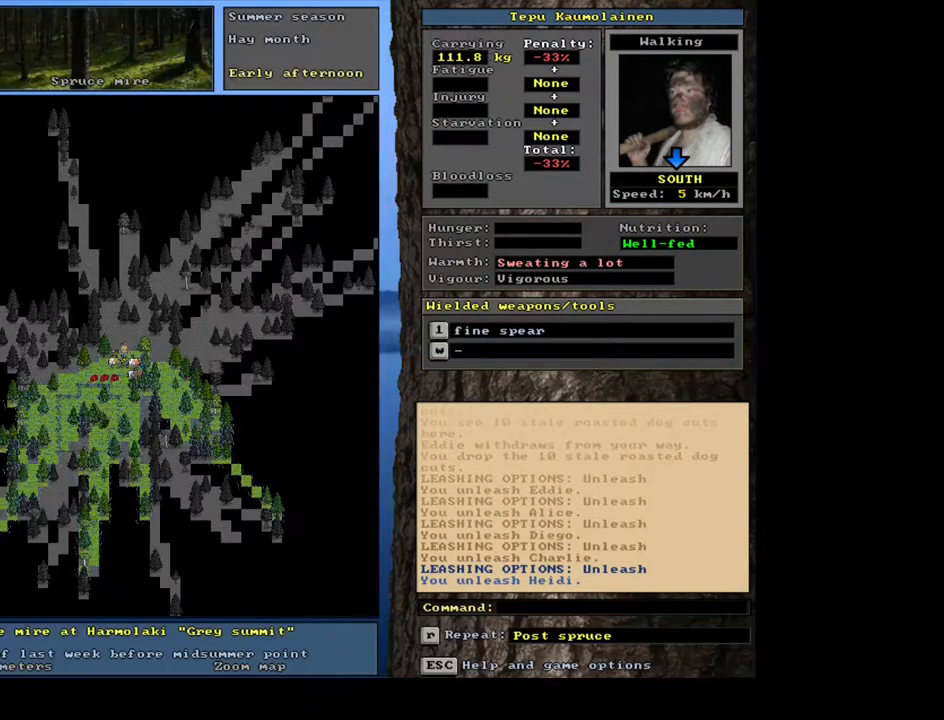
{"keys": [], "mouse": [], "events": []}
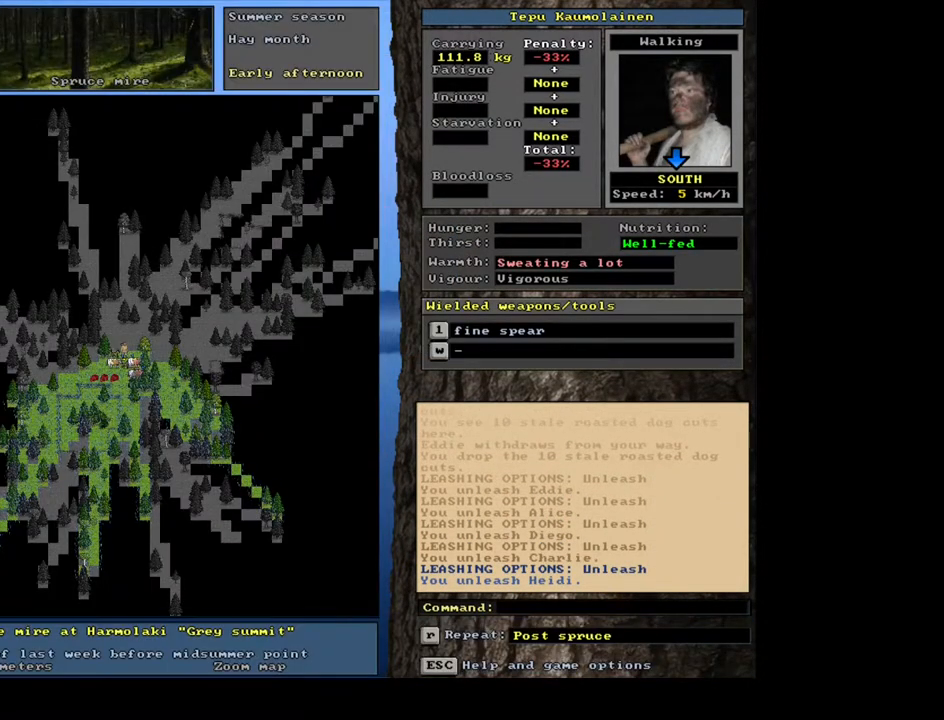
{"keys": ["shift_l"], "mouse": [], "events": [[117, "shift_l", "down"], [150, "c", "down"], [233, "c", "up"], [333, "equals", "down"], [400, "equals", "up"]]}
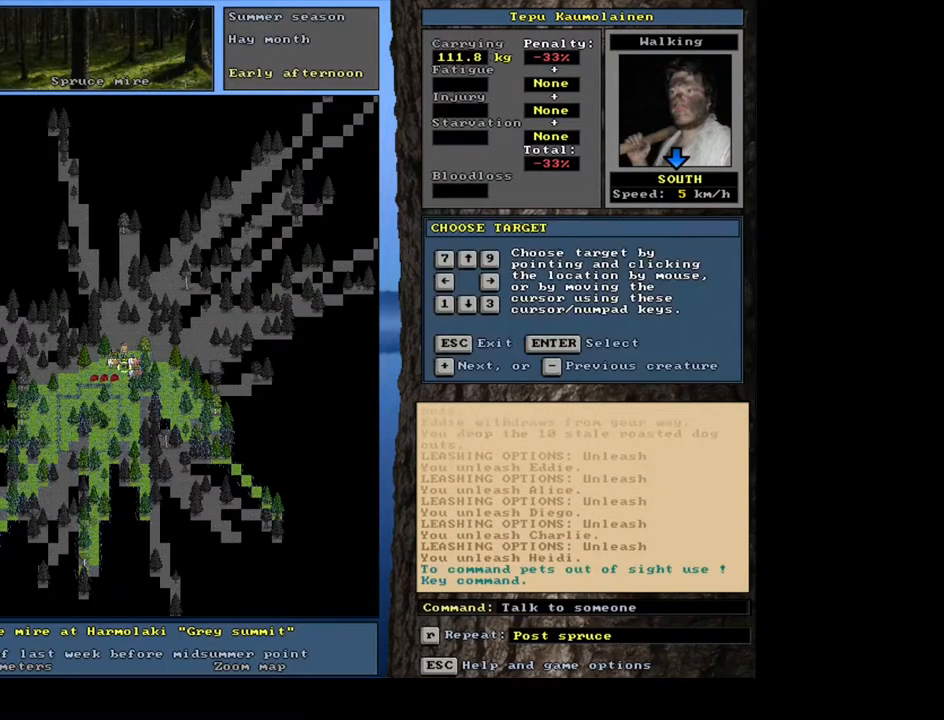
{"keys": ["shift_l"], "mouse": [], "events": [[317, "return", "down"], [417, "return", "up"]]}
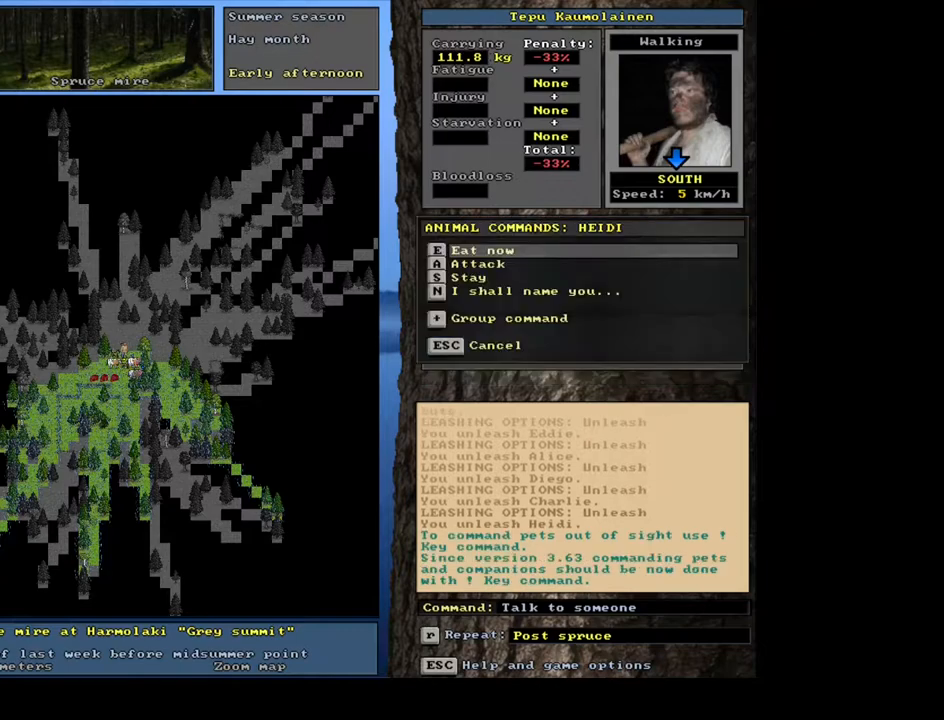
{"keys": ["e"], "mouse": [], "events": [[67, "equals", "down"], [167, "equals", "up"], [217, "shift_l", "up"], [383, "e", "down"]]}
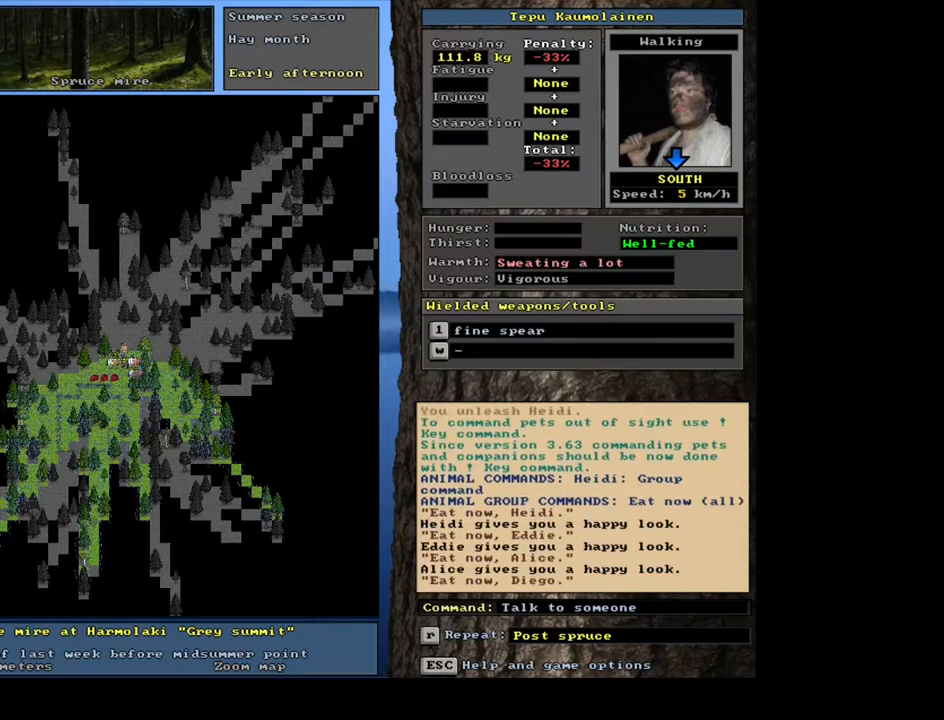
{"keys": [], "mouse": [], "events": [[17, "e", "up"], [317, "space", "down"], [433, "space", "up"]]}
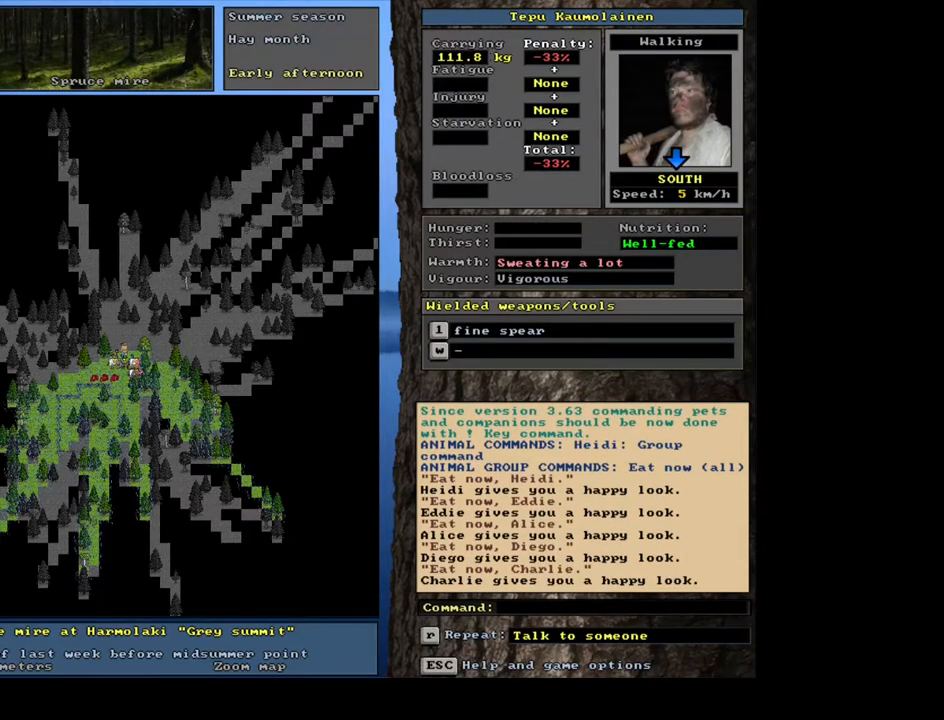
{"keys": [], "mouse": [], "events": [[50, "e", "down"], [167, "e", "up"]]}
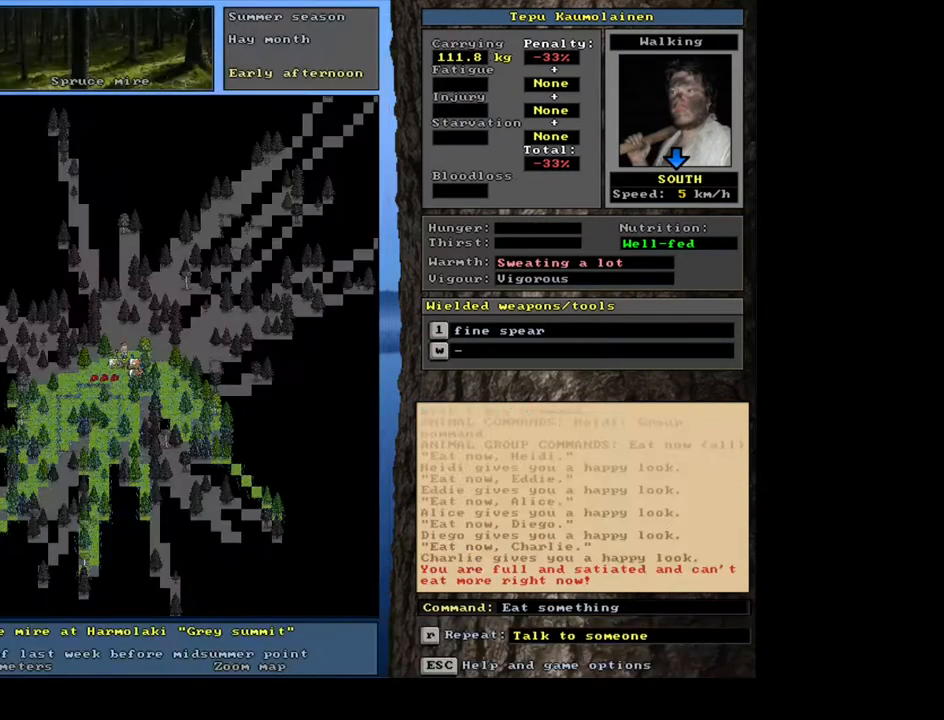
{"keys": [], "mouse": [], "events": []}
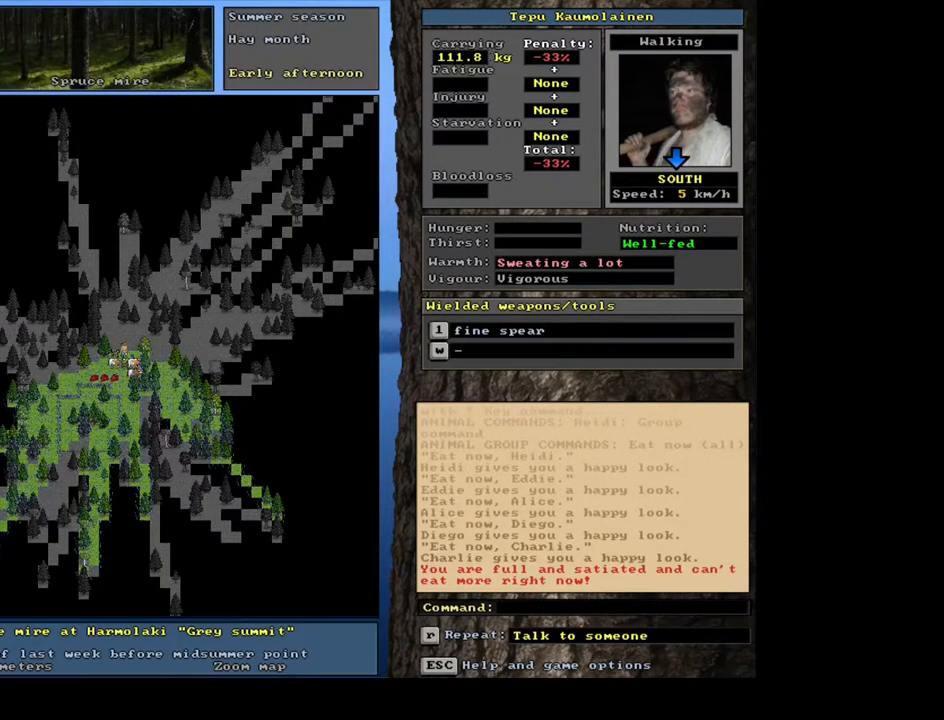
{"keys": [], "mouse": [], "events": [[217, "q", "down"], [383, "q", "up"]]}
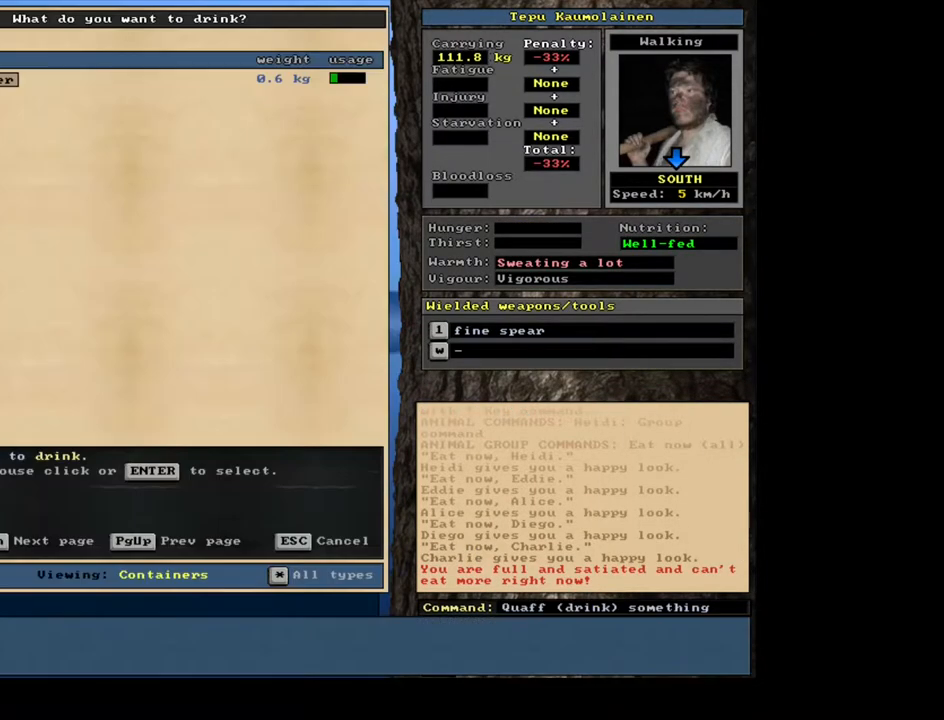
{"keys": [], "mouse": [], "events": [[117, "y", "down"], [233, "y", "up"]]}
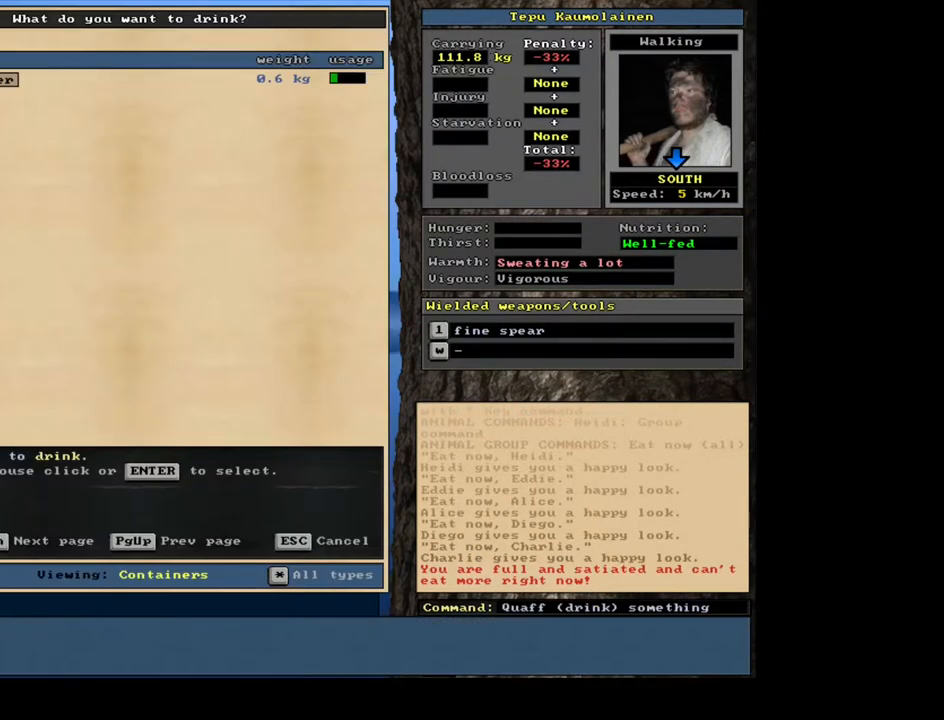
{"keys": [], "mouse": [], "events": []}
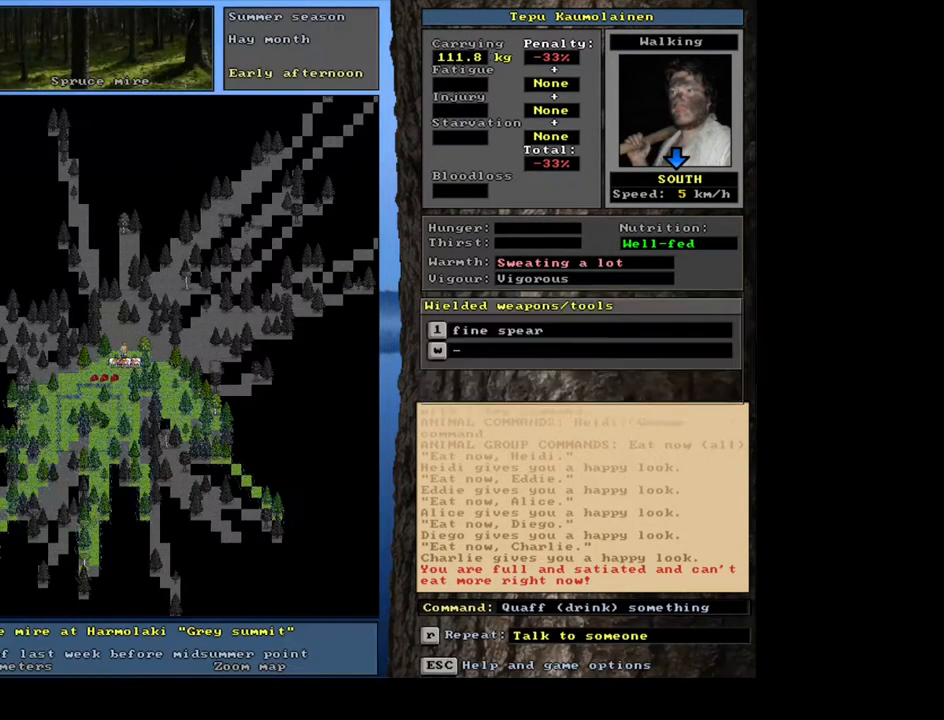
{"keys": ["."], "mouse": []}
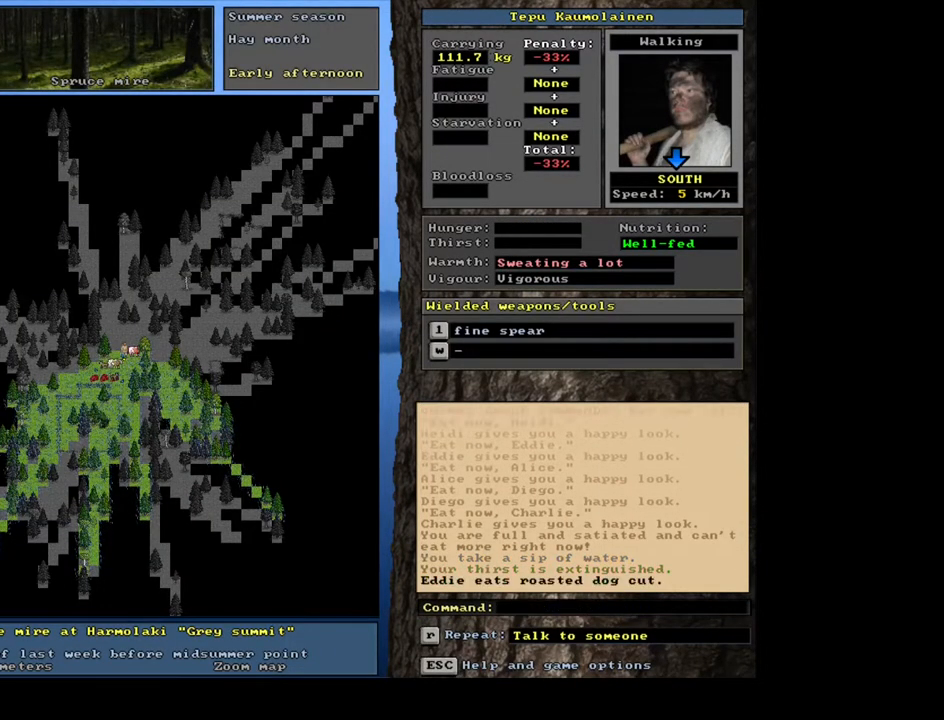
{"keys": ["."], "mouse": [], "events": []}
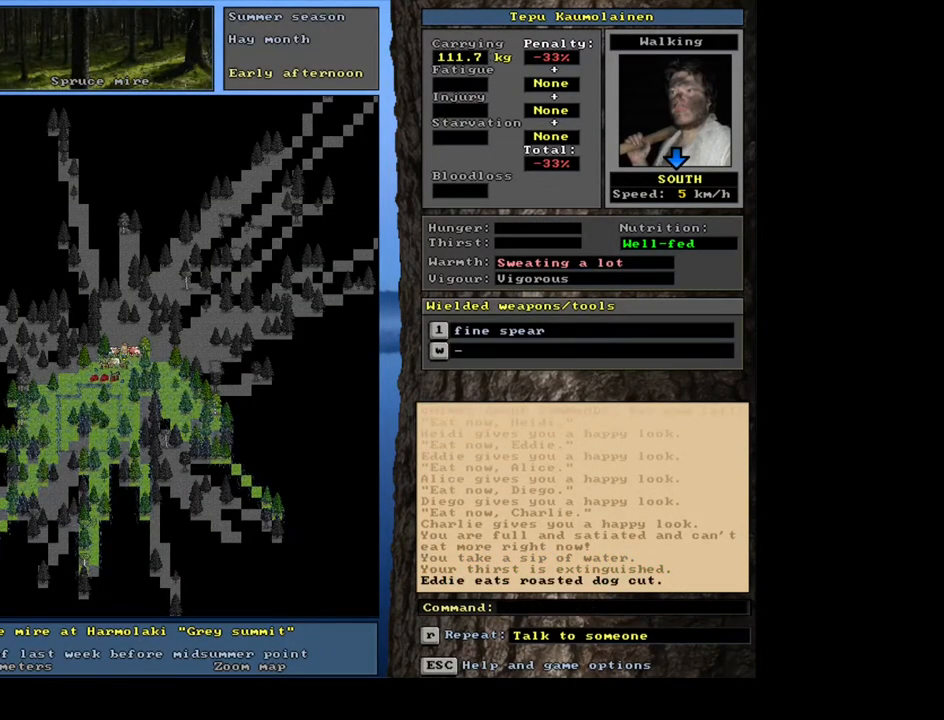
{"keys": [], "mouse": []}
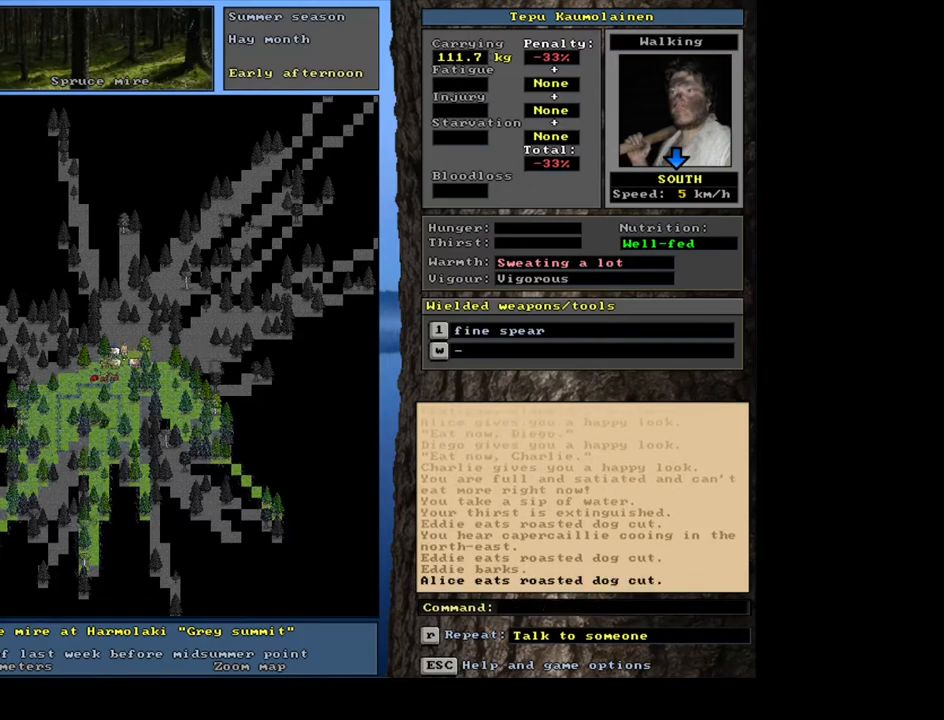
{"keys": ["shift_l"], "mouse": [], "events": [[217, "shift_l", "down"], [283, "c", "down"], [383, "c", "up"]]}
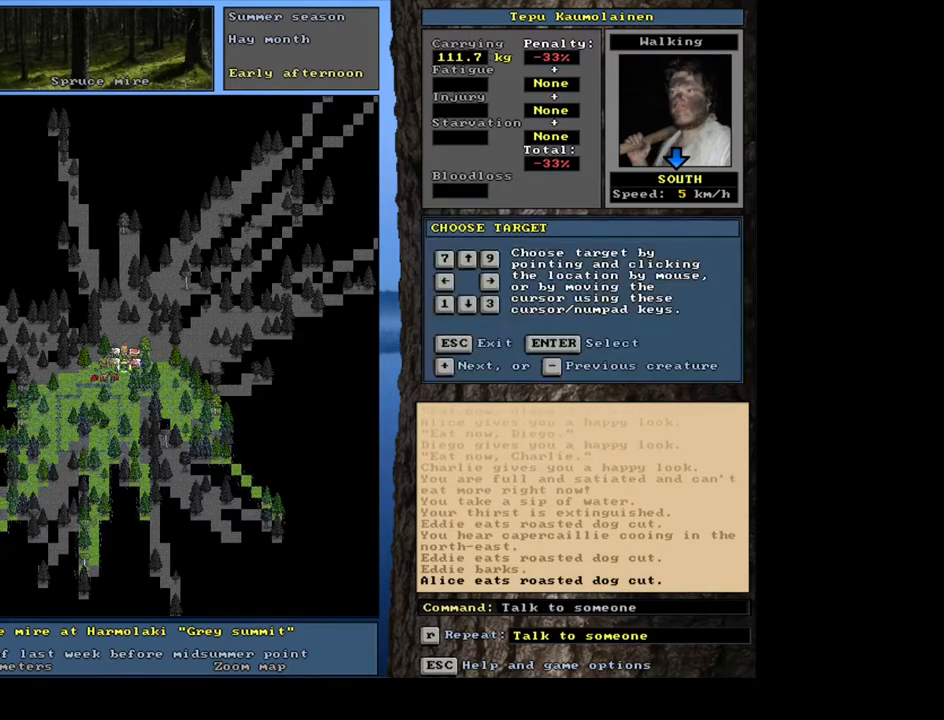
{"keys": ["shift_l"], "mouse": [], "events": [[100, "return", "down"], [200, "return", "up"], [350, "equals", "down"], [483, "equals", "up"]]}
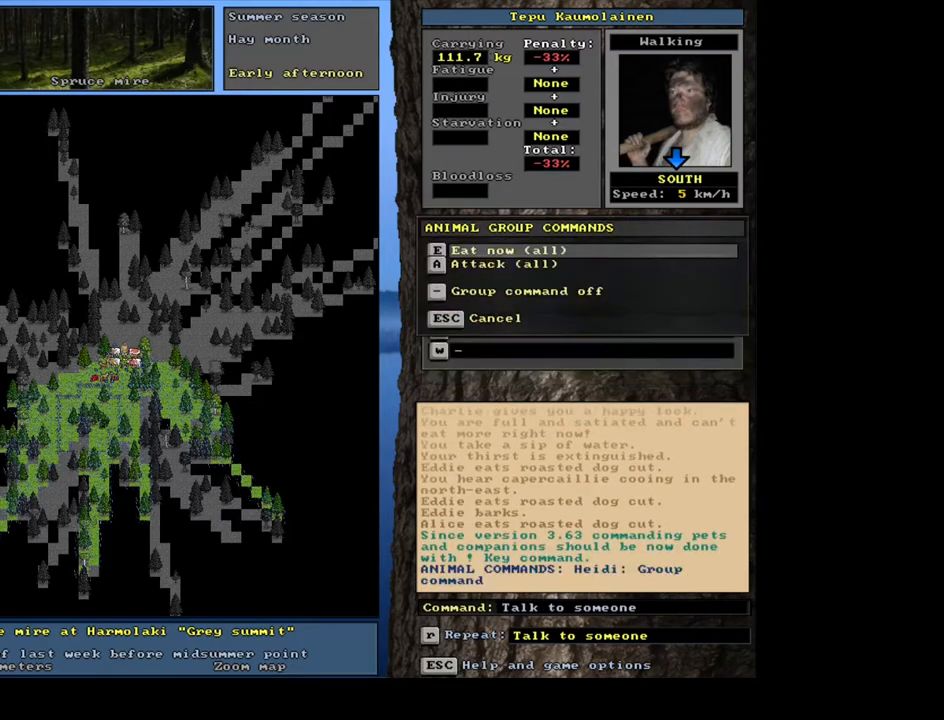
{"keys": [], "mouse": [], "events": [[50, "shift_l", "up"], [267, "e", "down"], [383, "e", "up"]]}
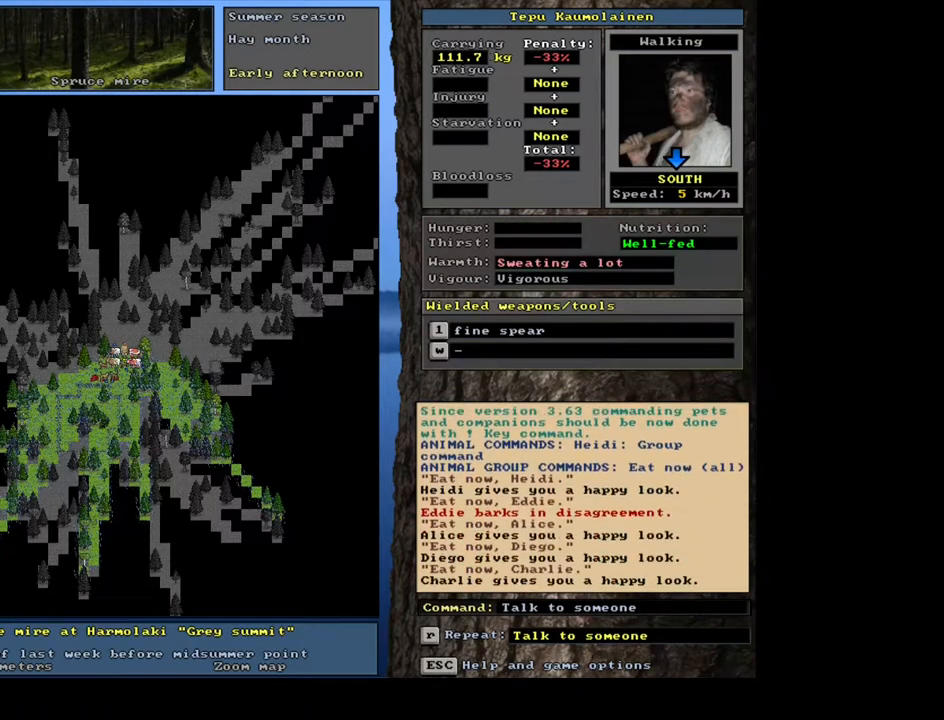
{"keys": ["ctrl_l"], "mouse": [], "events": [[133, "space", "down"], [250, "space", "up"], [450, "ctrl_l", "down"]]}
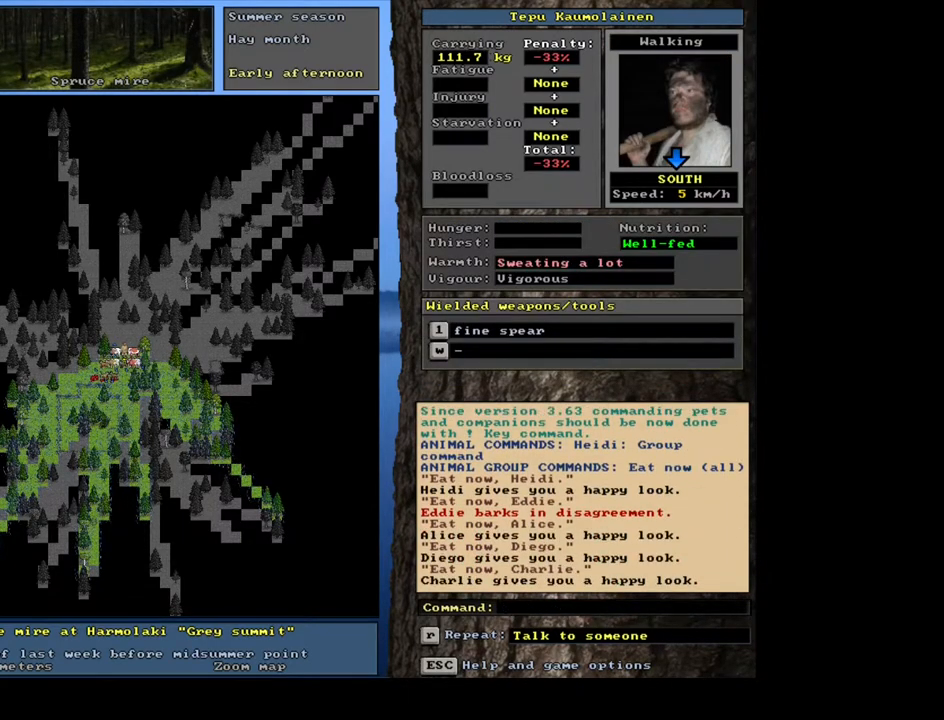
{"keys": ["ctrl_l"], "mouse": [], "events": [[83, "num9", "down"], [150, "num8", "down"], [183, "num9", "up"], [250, "num8", "up"]]}
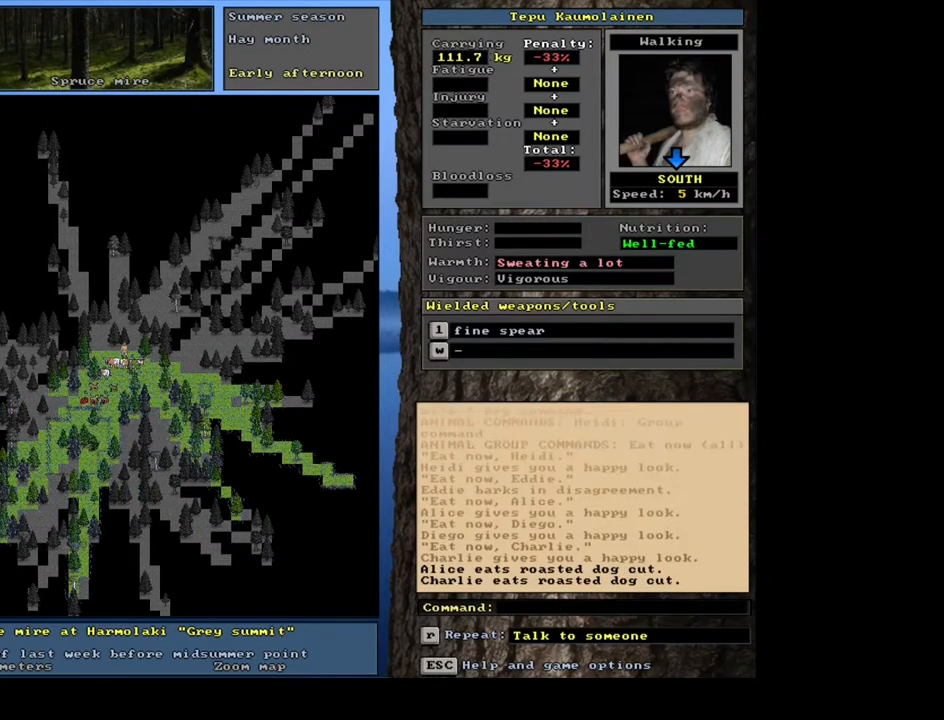
{"keys": ["."], "mouse": []}
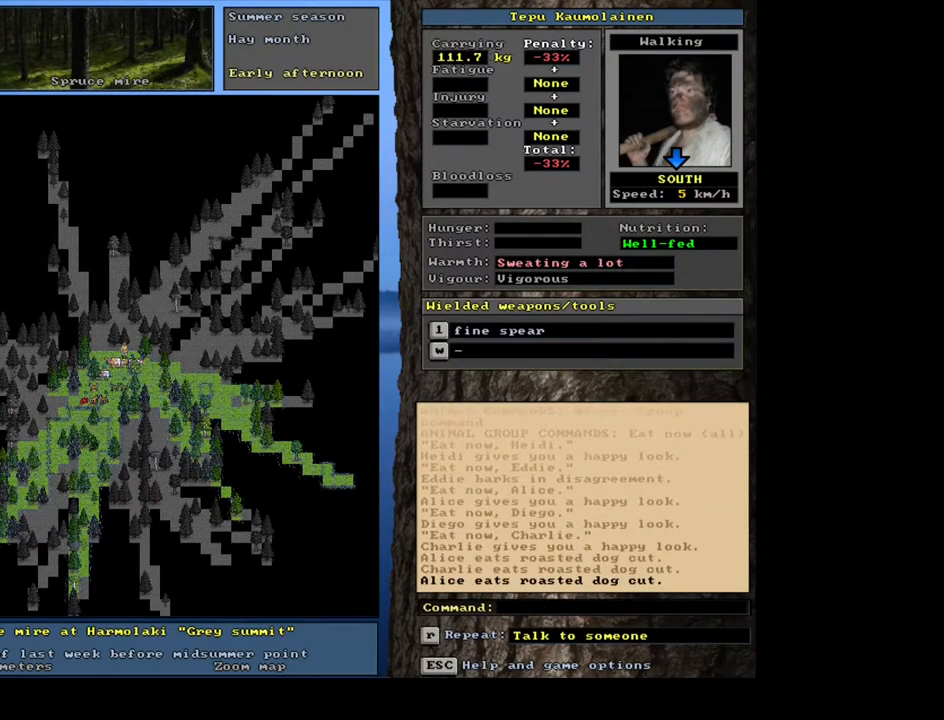
{"keys": ["."], "mouse": [], "events": []}
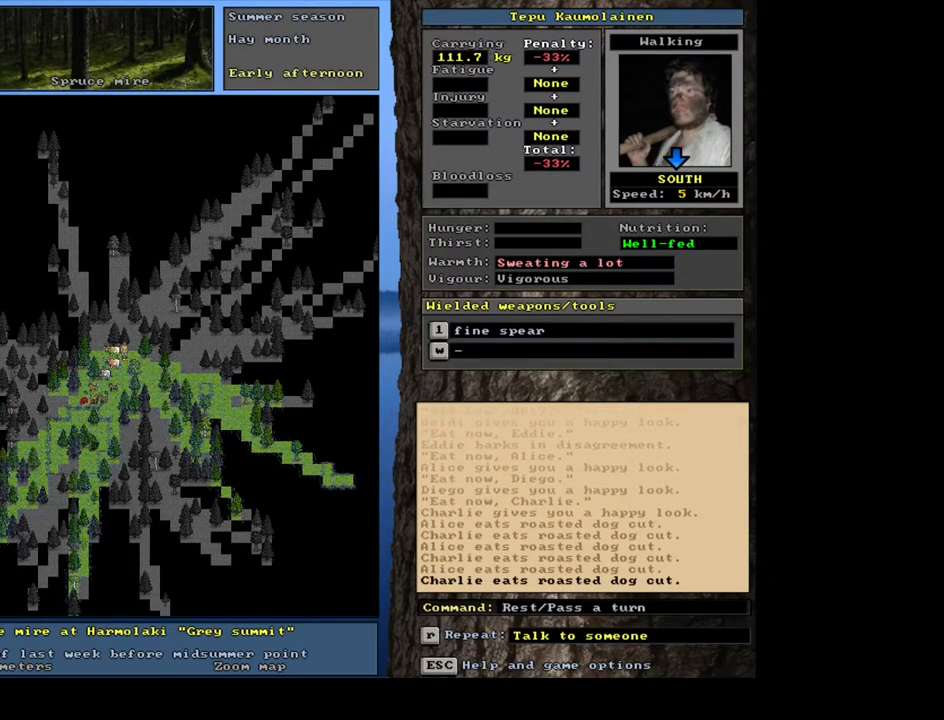
{"keys": [], "mouse": []}
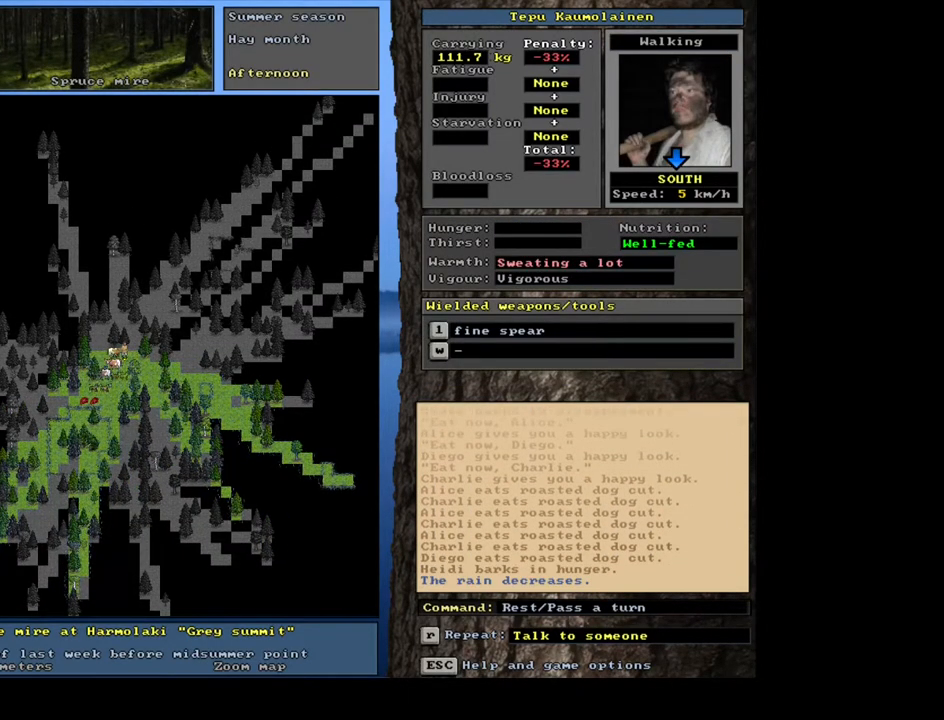
{"keys": [], "mouse": [], "events": []}
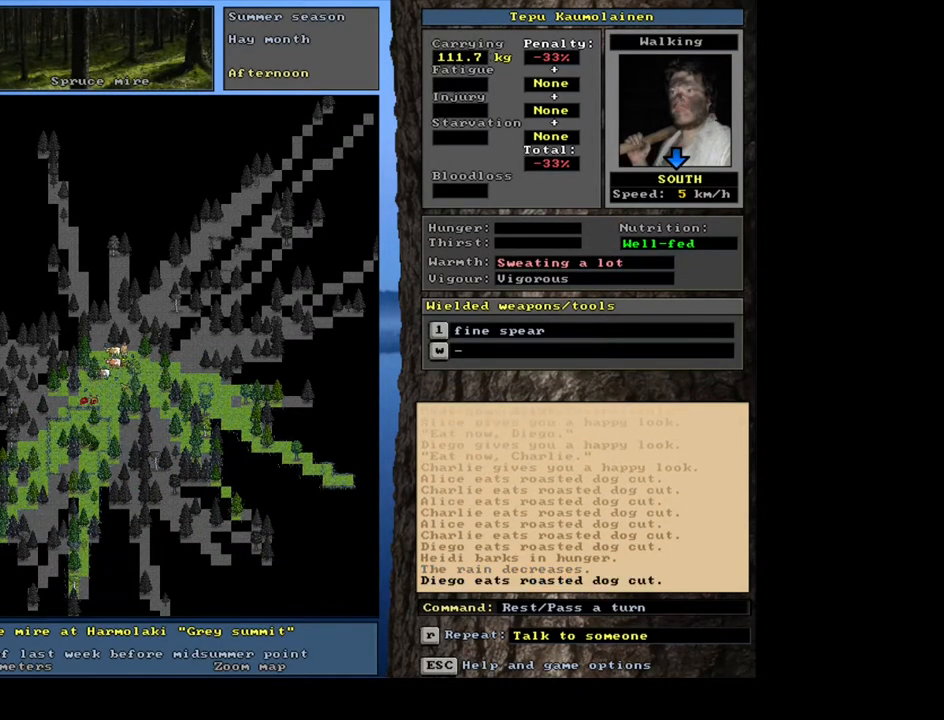
{"keys": ["ctrl_l"], "mouse": [], "events": [[100, "ctrl_l", "down"], [250, "c", "down"], [350, "c", "up"]]}
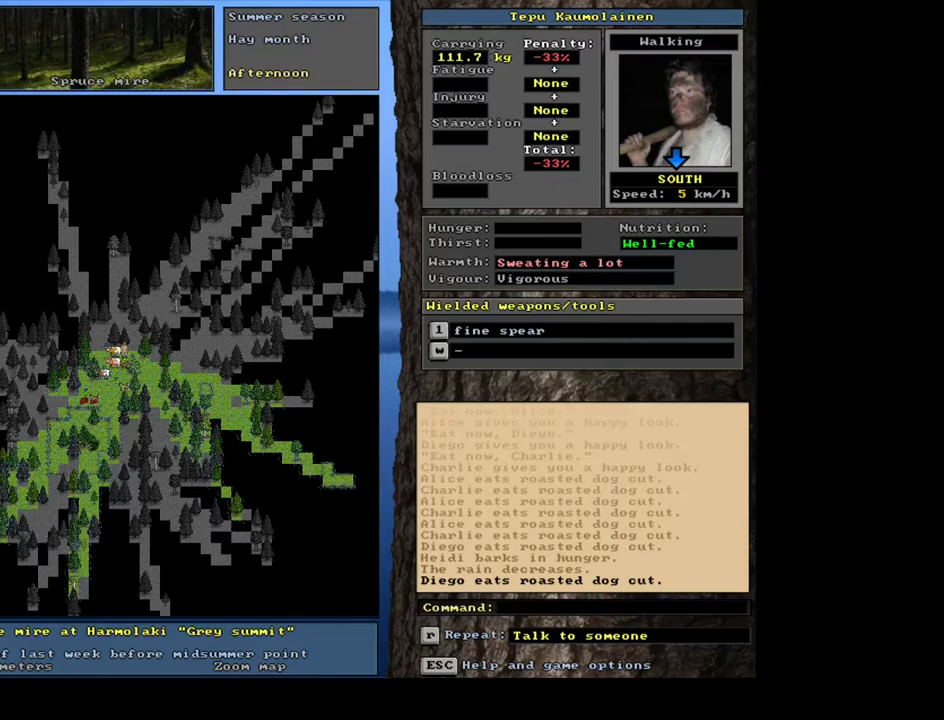
{"keys": ["c", "shift_l"], "mouse": [], "events": [[133, "ctrl_l", "up"], [283, "shift_l", "down"], [450, "c", "down"]]}
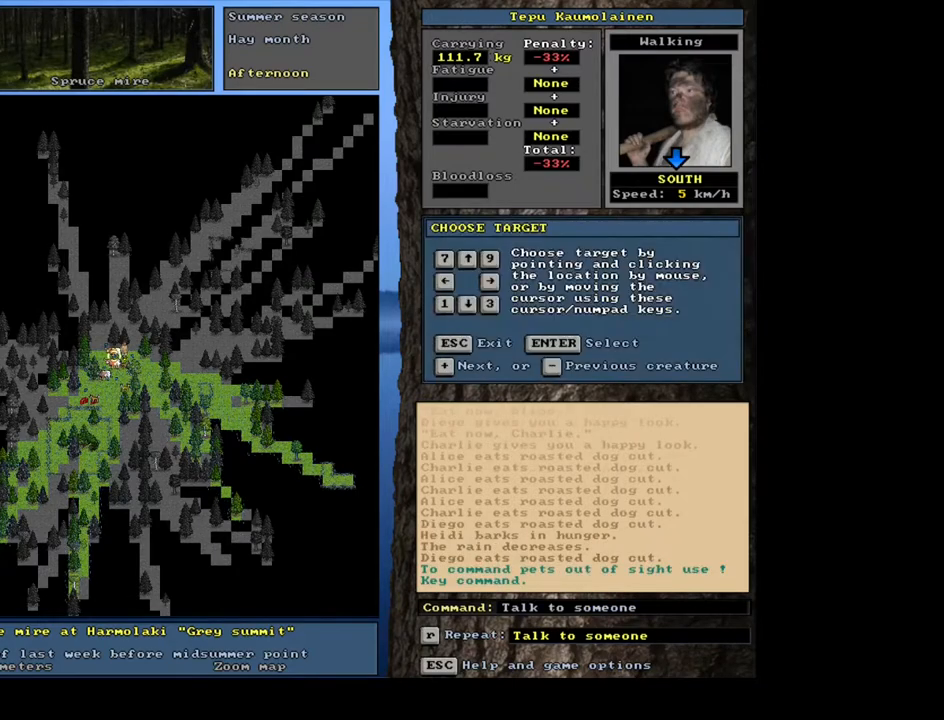
{"keys": ["shift_l"], "mouse": [], "events": [[83, "c", "up"], [283, "equals", "down"], [383, "equals", "up"]]}
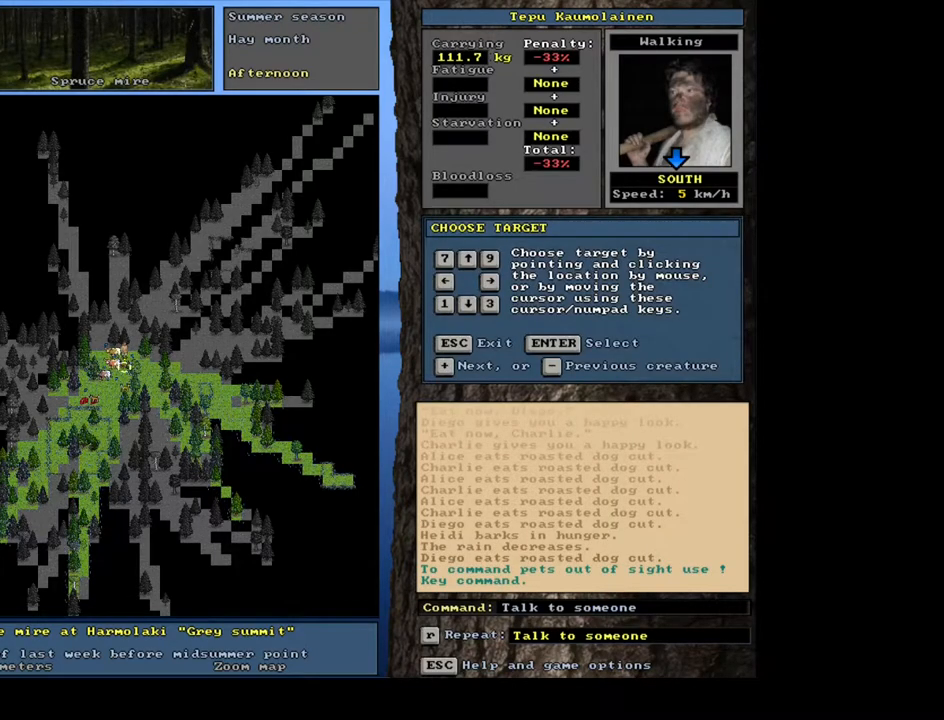
{"keys": ["shift_l"], "mouse": [], "events": [[317, "return", "down"], [417, "return", "up"]]}
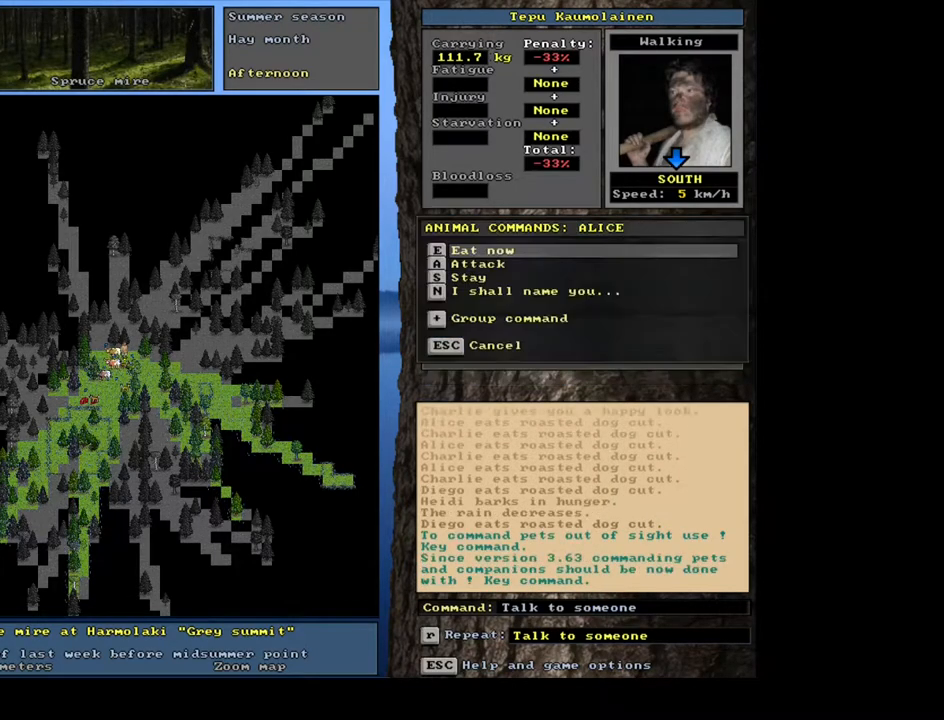
{"keys": [], "mouse": [], "events": [[67, "equals", "down"], [150, "shift_l", "up"], [183, "equals", "up"], [333, "e", "down"], [483, "e", "up"]]}